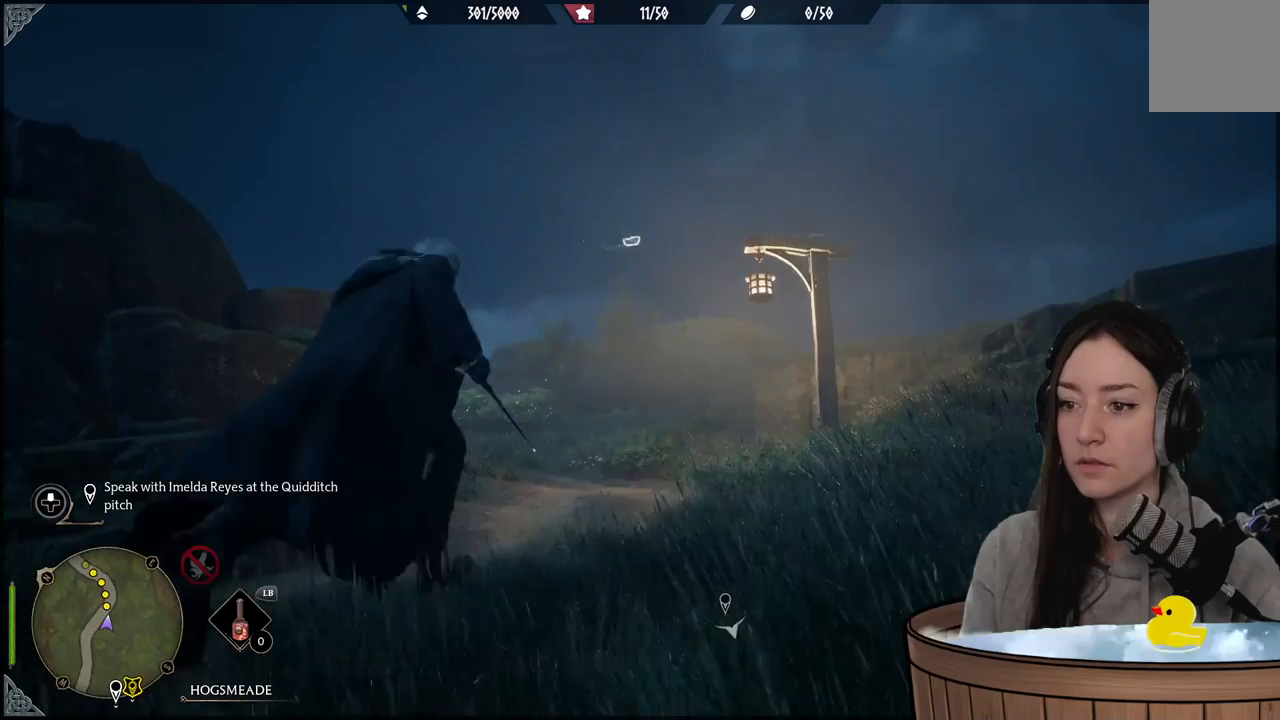
Gameplay with a controller (Xbox layout); each line is a JSON object with the inputs held at the frame after it (dt_ms = milliseconds from this image to that frame). "events" lists button and stick changes between this image and that frame as [ms after this image, input, new state], when the widget could be followed in between.
{"dt_ms": 500, "buttons": ["R2"], "left_stick": "up", "right_stick": "center", "events": [[117, "R2", "down"], [117, "right_stick", "up-right"], [167, "right_stick", "center"], [267, "X", "down"], [367, "X", "up"]]}
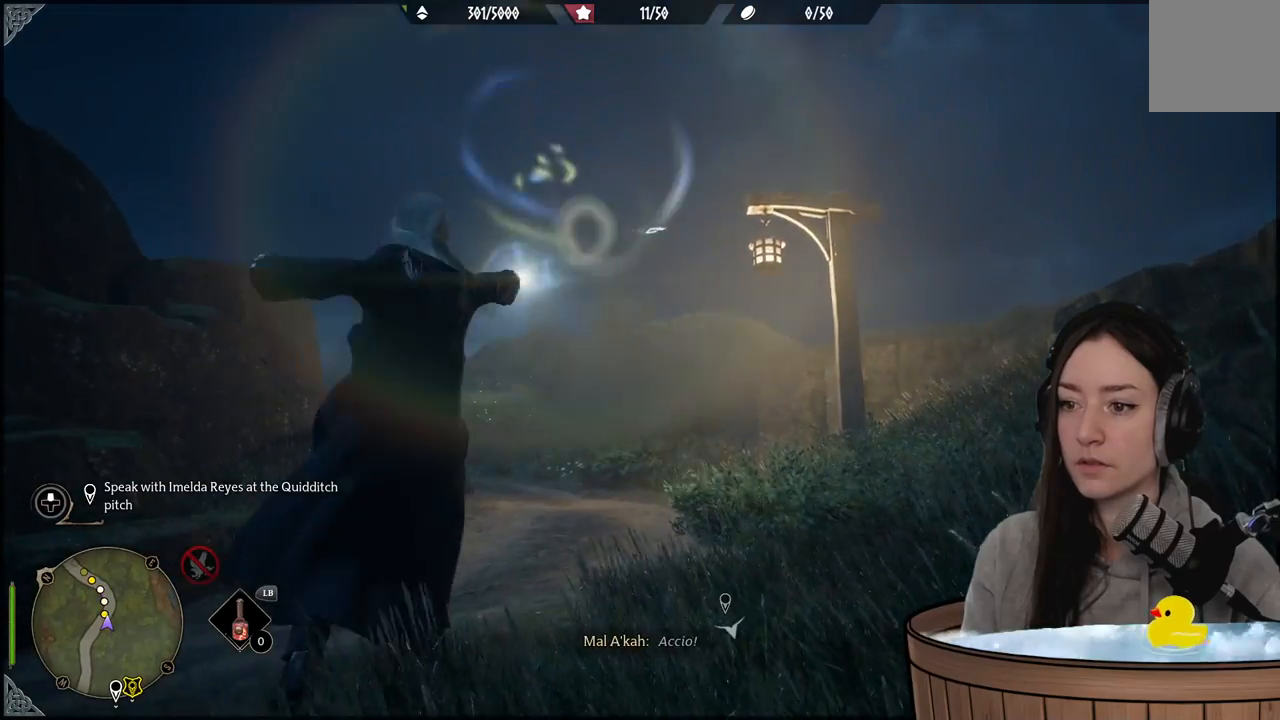
{"dt_ms": 500, "buttons": [], "left_stick": "center", "right_stick": "center", "events": [[217, "R2", "up"], [217, "left_stick", "center"]]}
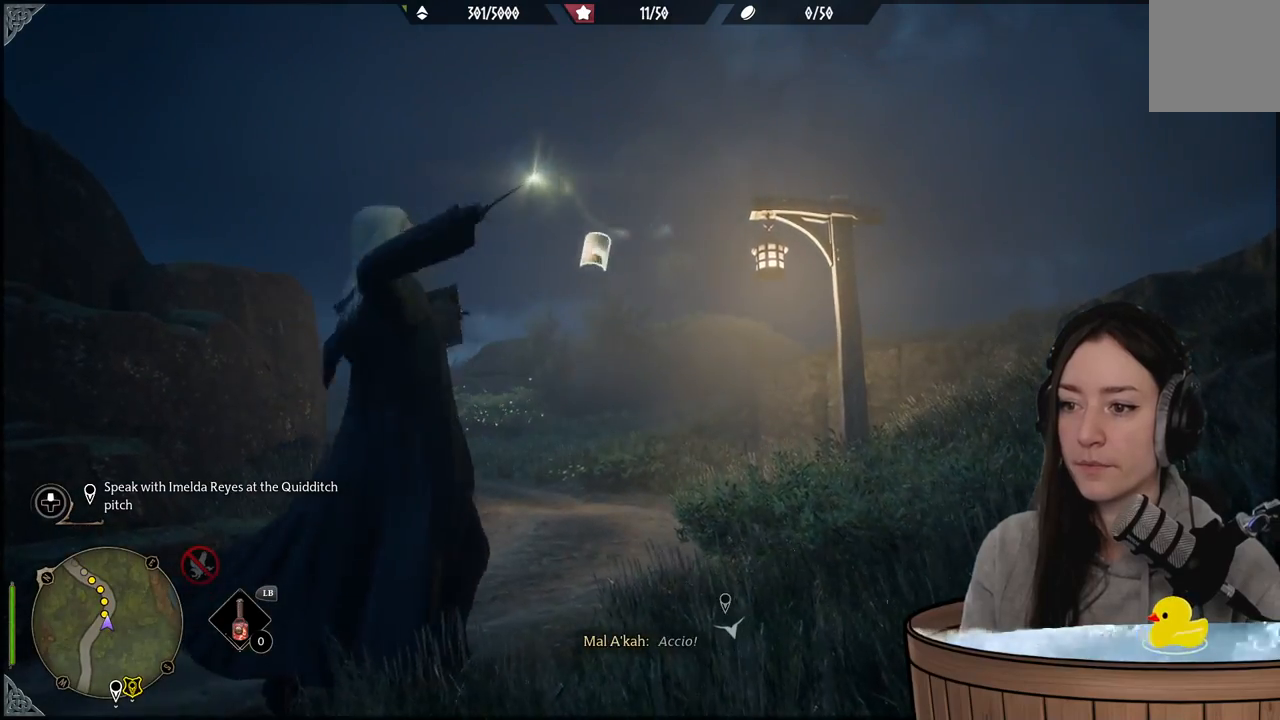
{"dt_ms": 500, "buttons": [], "left_stick": "center", "right_stick": "center", "events": []}
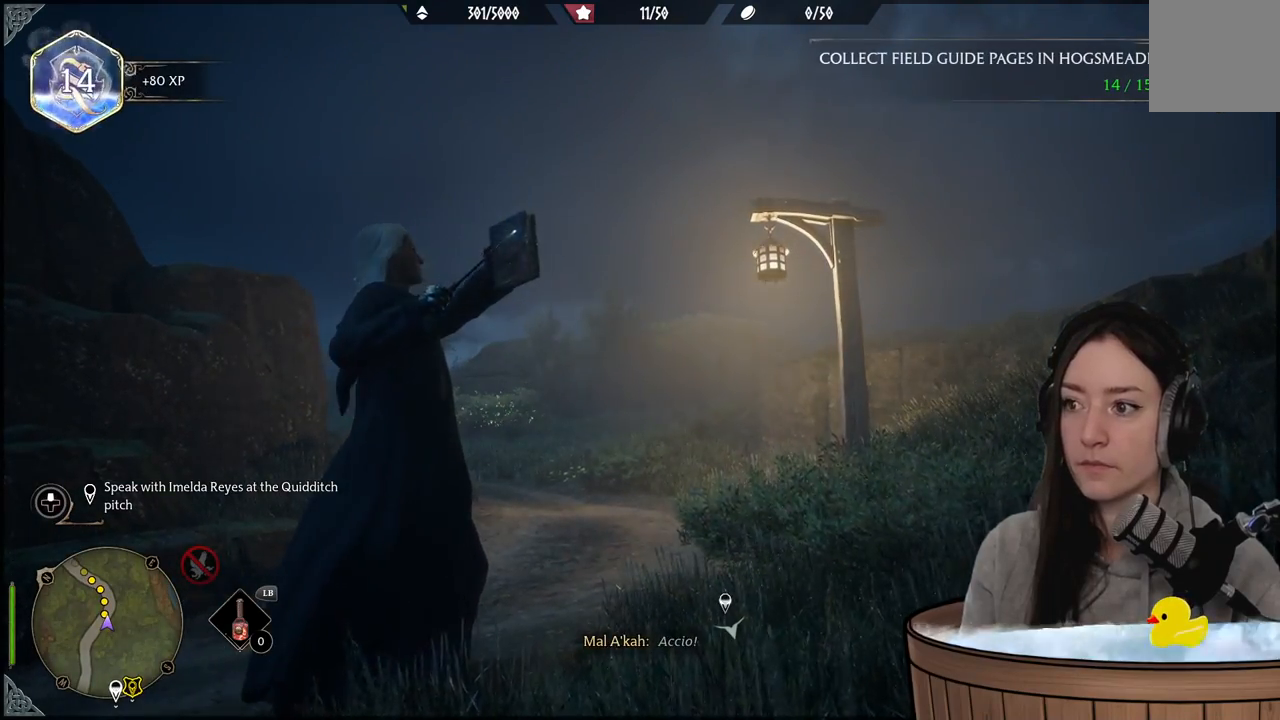
{"dt_ms": 500, "buttons": [], "left_stick": "center", "right_stick": "center", "events": []}
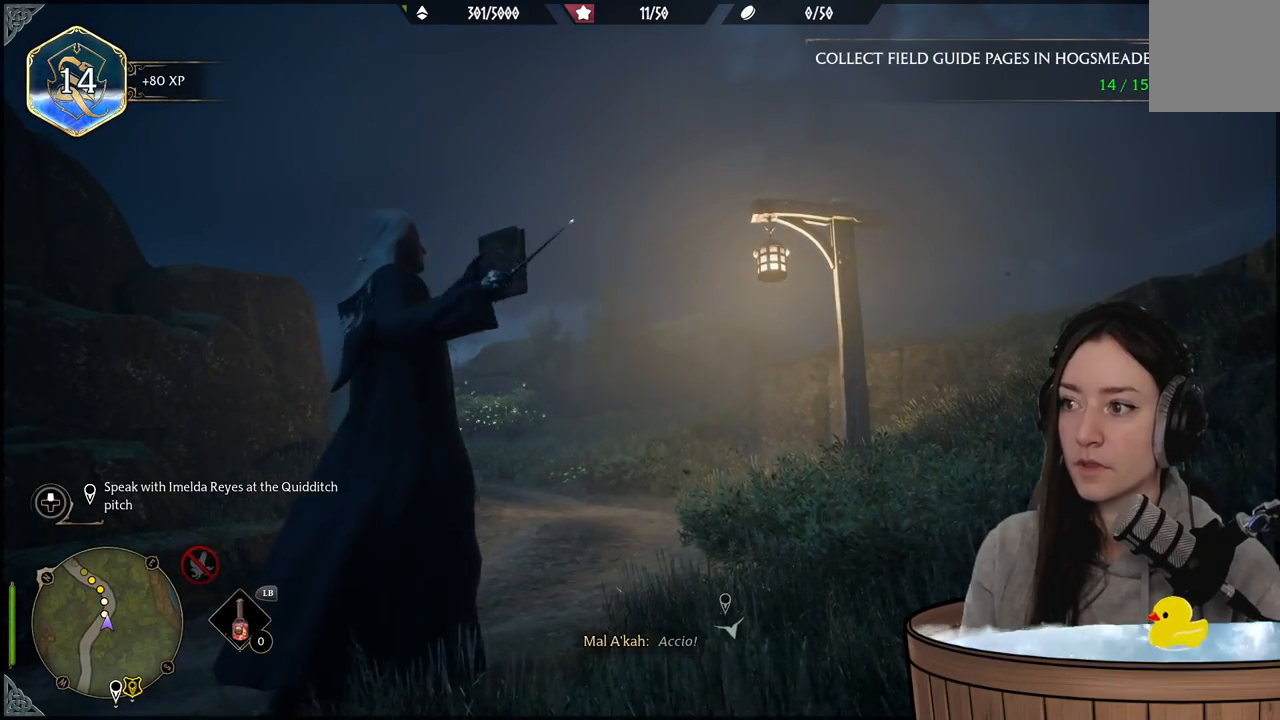
{"dt_ms": 500, "buttons": [], "left_stick": "up", "right_stick": "center", "events": [[117, "left_stick", "up-right"], [183, "right_stick", "down-left"], [400, "right_stick", "center"], [417, "left_stick", "up"]]}
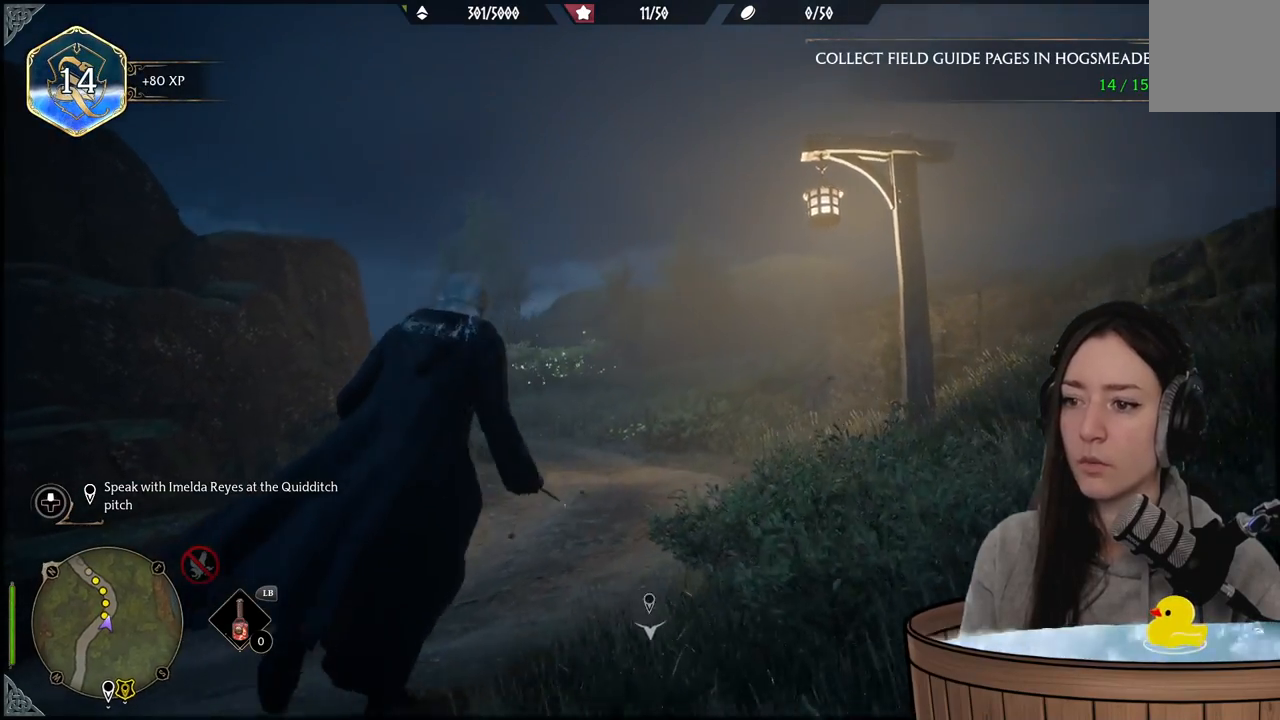
{"dt_ms": 500, "buttons": [], "left_stick": "up", "right_stick": "down-left", "events": [[383, "right_stick", "down-left"]]}
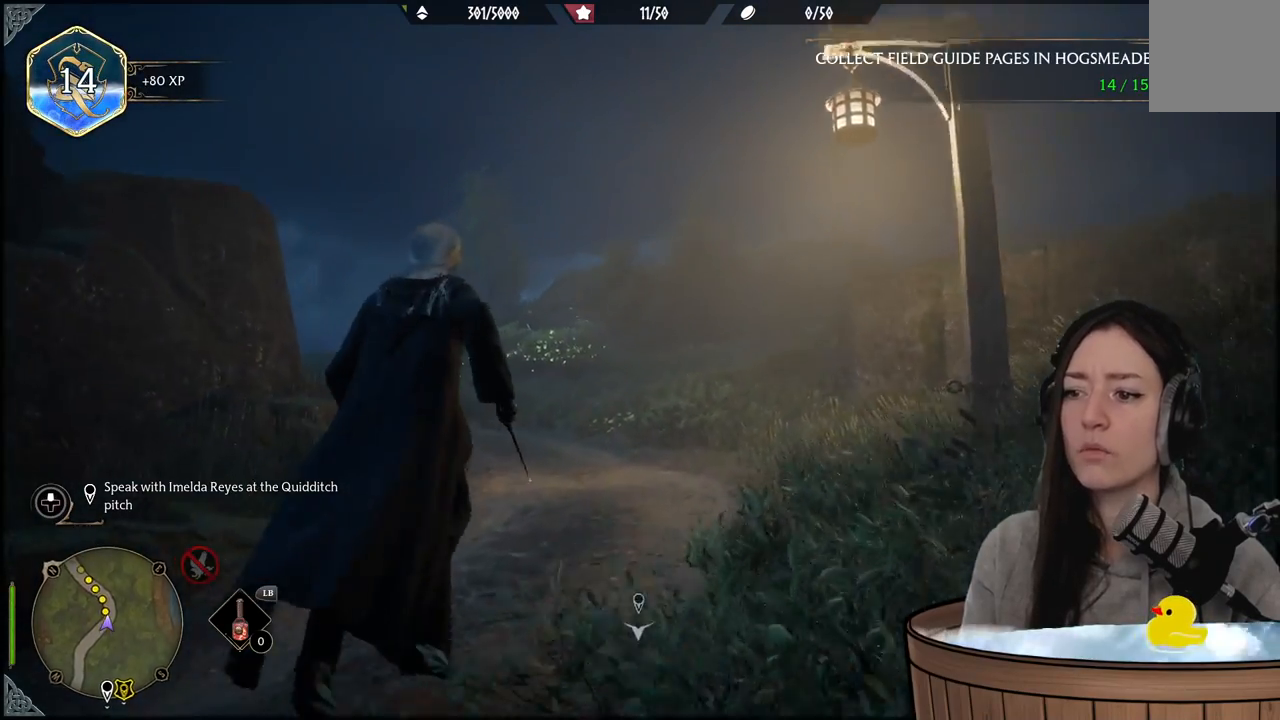
{"dt_ms": 500, "buttons": [], "left_stick": "up", "right_stick": "left", "events": [[167, "right_stick", "center"], [333, "right_stick", "left"]]}
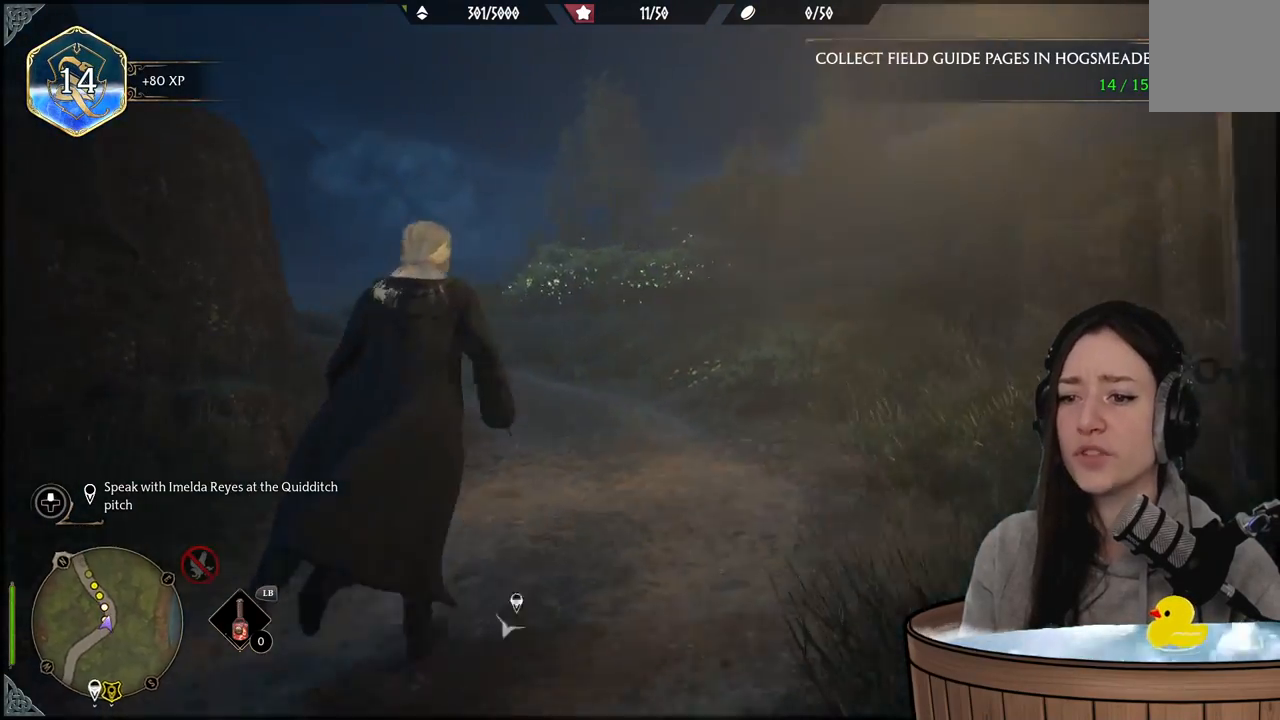
{"dt_ms": 500, "buttons": [], "left_stick": "up", "right_stick": "center"}
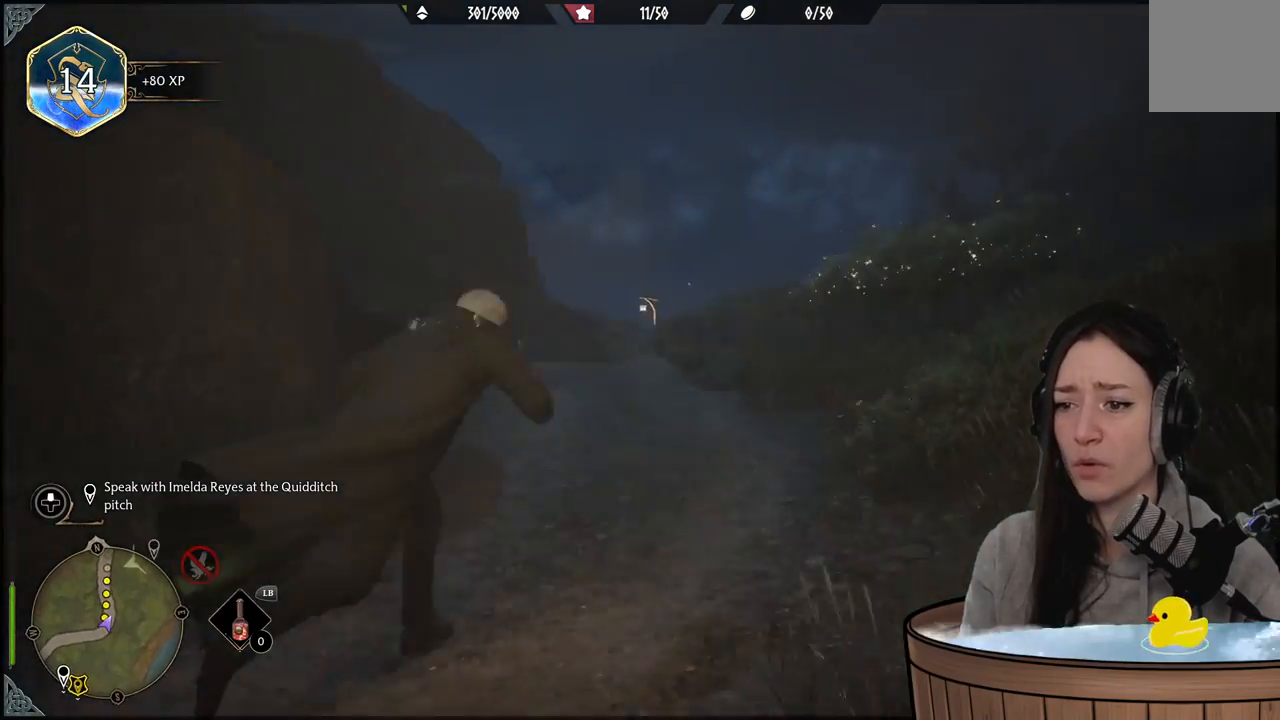
{"dt_ms": 500, "buttons": [], "left_stick": "up-right", "right_stick": "right", "events": [[217, "left_stick", "up-right"], [300, "right_stick", "right"]]}
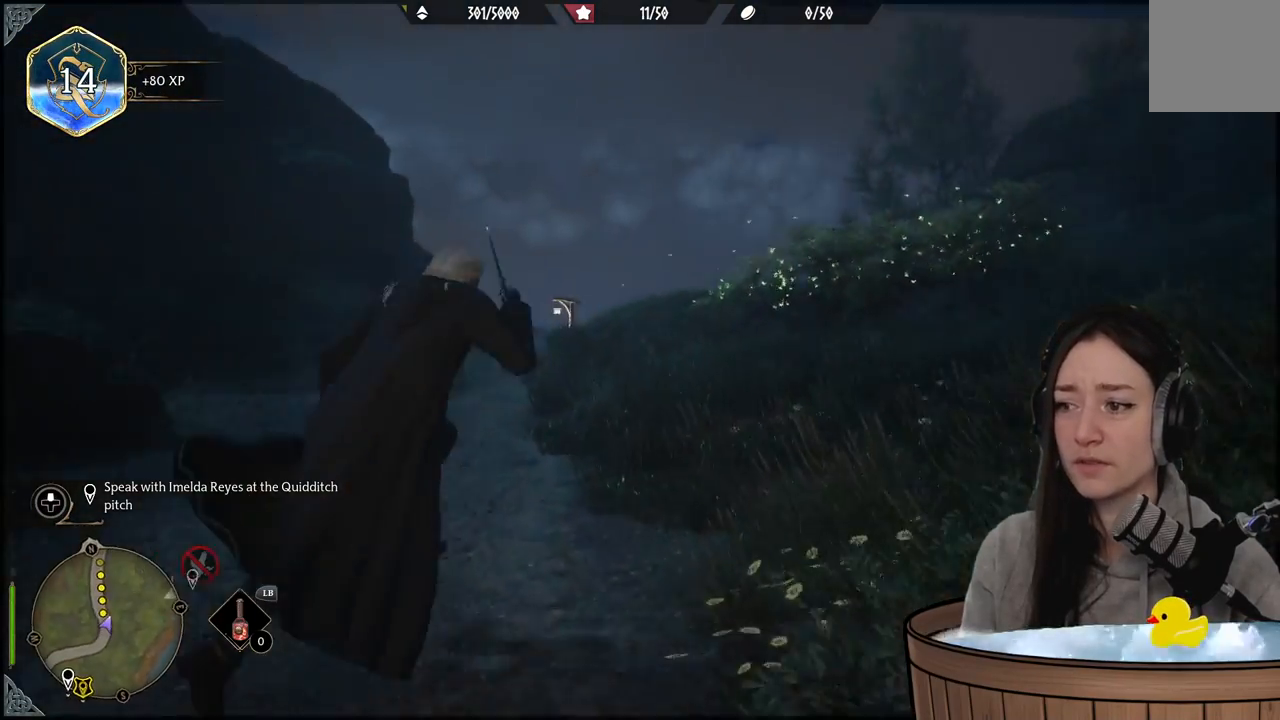
{"dt_ms": 500, "buttons": [], "left_stick": "up-right", "right_stick": "right", "events": []}
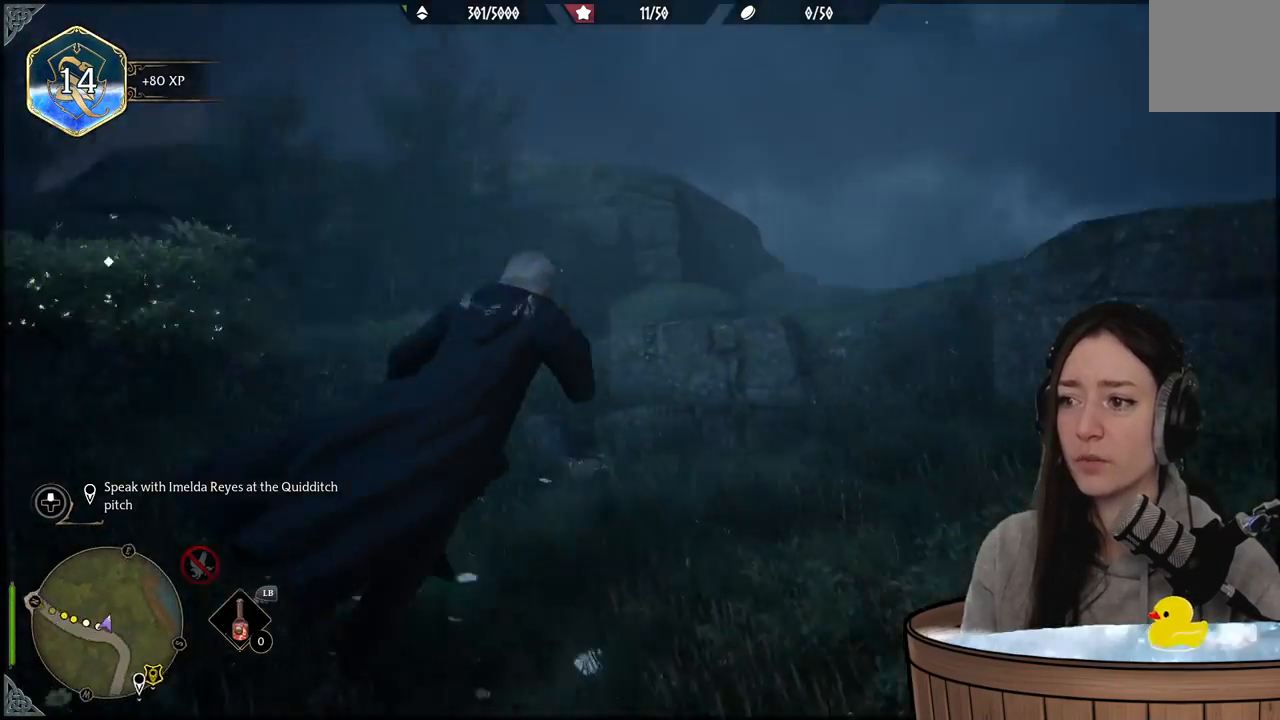
{"dt_ms": 500, "buttons": ["A"], "left_stick": "up-right", "right_stick": "center", "events": [[50, "right_stick", "center"], [333, "left_stick", "up"], [450, "A", "down"], [450, "left_stick", "up-right"]]}
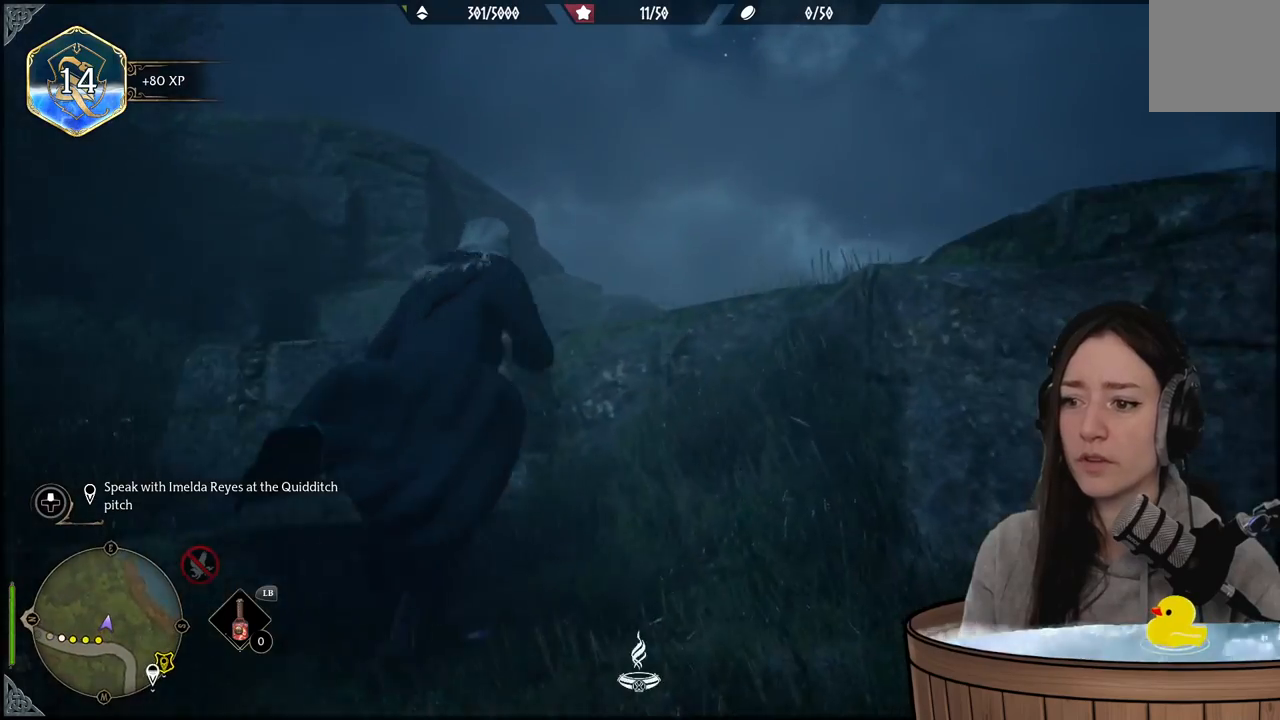
{"dt_ms": 500, "buttons": [], "left_stick": "up-right", "right_stick": "down-right", "events": [[67, "A", "up"], [150, "A", "down"], [267, "A", "up"], [450, "right_stick", "down-right"]]}
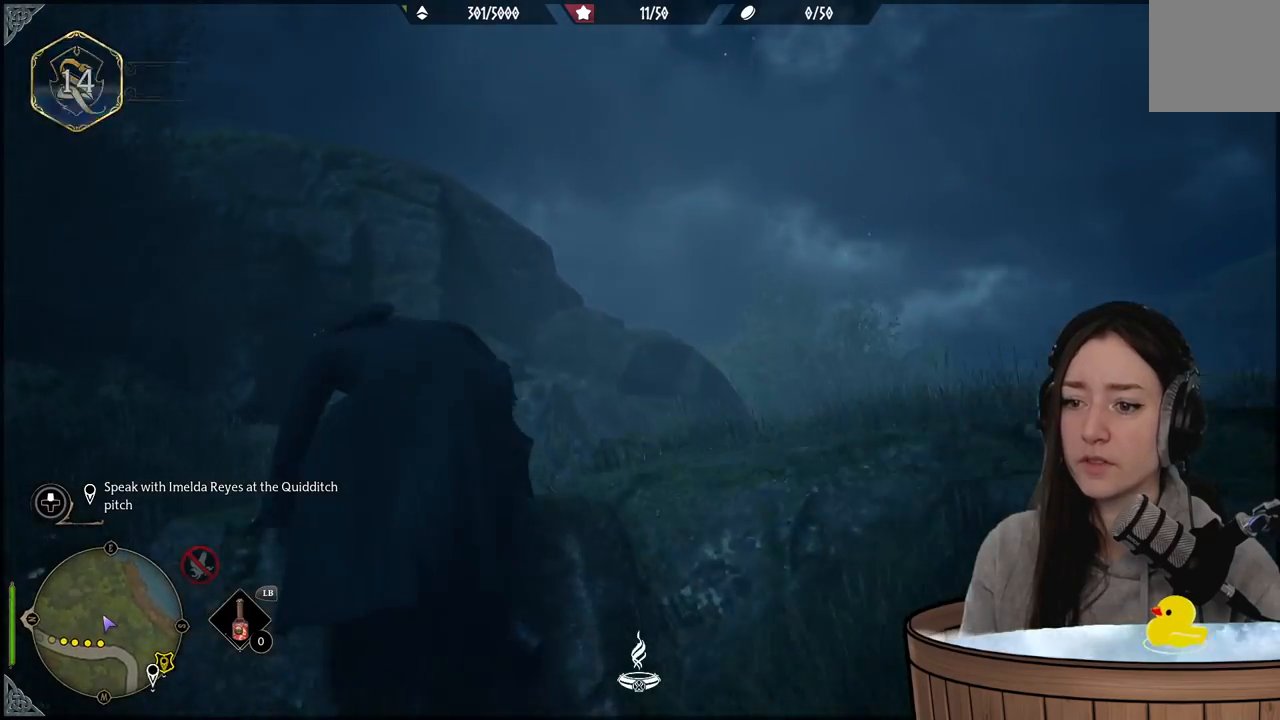
{"dt_ms": 500, "buttons": [], "left_stick": "up-right", "right_stick": "center", "events": [[500, "right_stick", "center"]]}
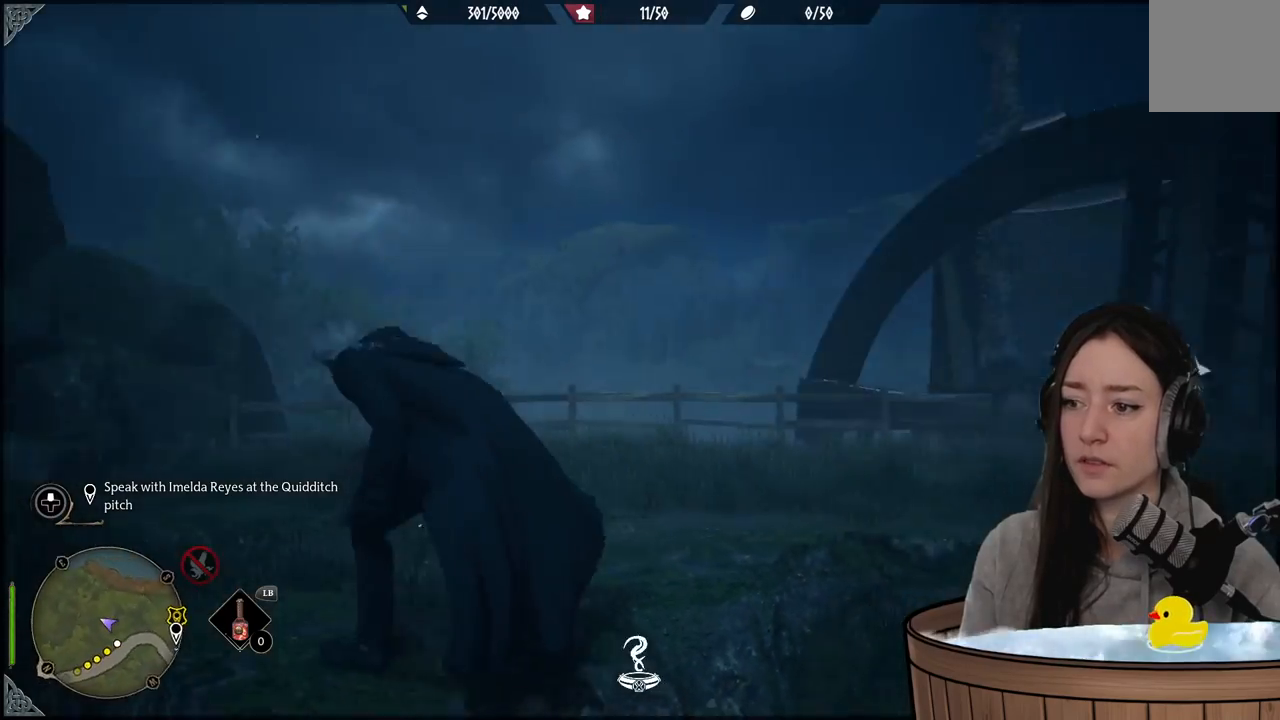
{"dt_ms": 500, "buttons": [], "left_stick": "up", "right_stick": "right", "events": [[100, "left_stick", "up"], [217, "right_stick", "right"]]}
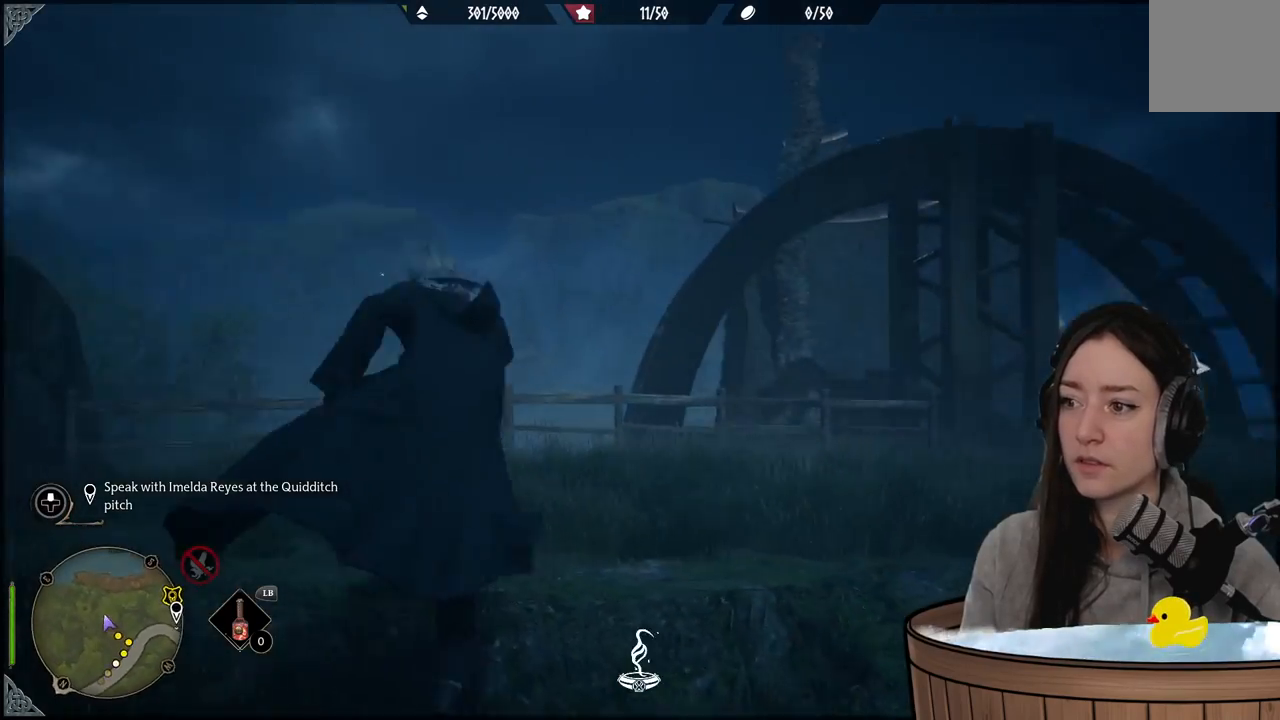
{"dt_ms": 500, "buttons": [], "left_stick": "down-left", "right_stick": "left", "events": [[50, "left_stick", "center"], [83, "right_stick", "center"], [400, "right_stick", "left"], [483, "left_stick", "down-left"]]}
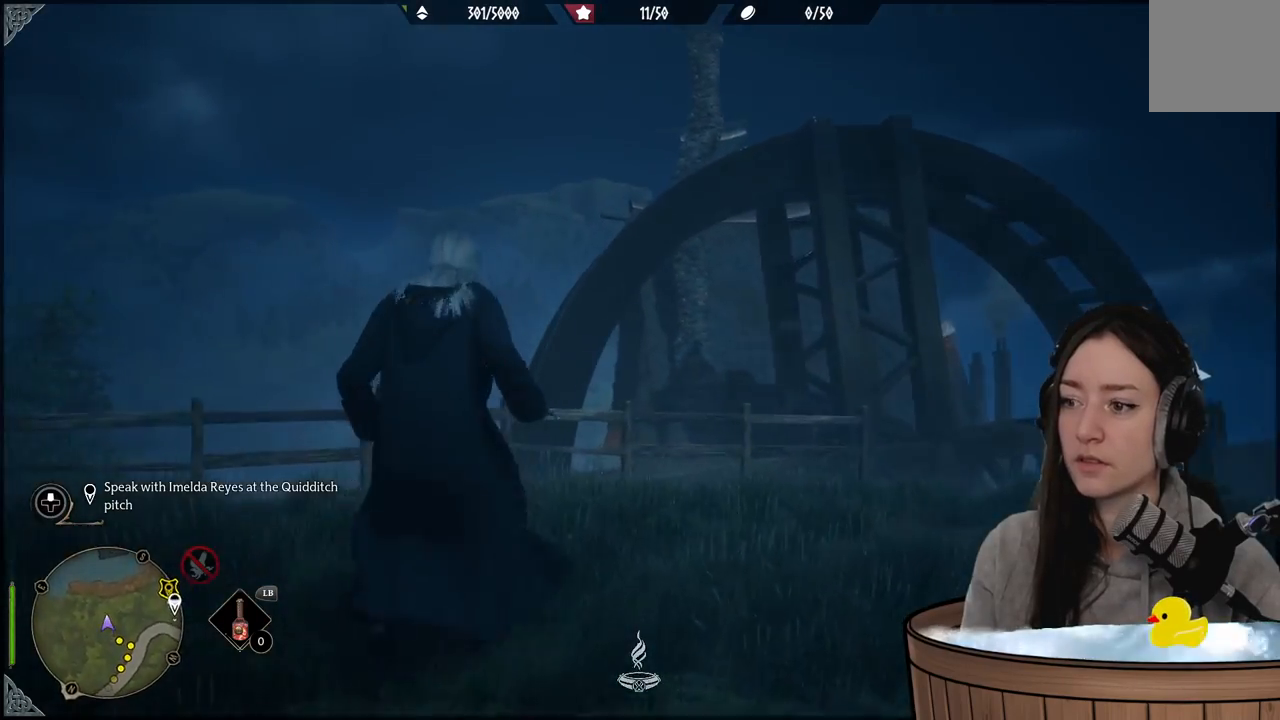
{"dt_ms": 500, "buttons": [], "left_stick": "down-left", "right_stick": "left", "events": []}
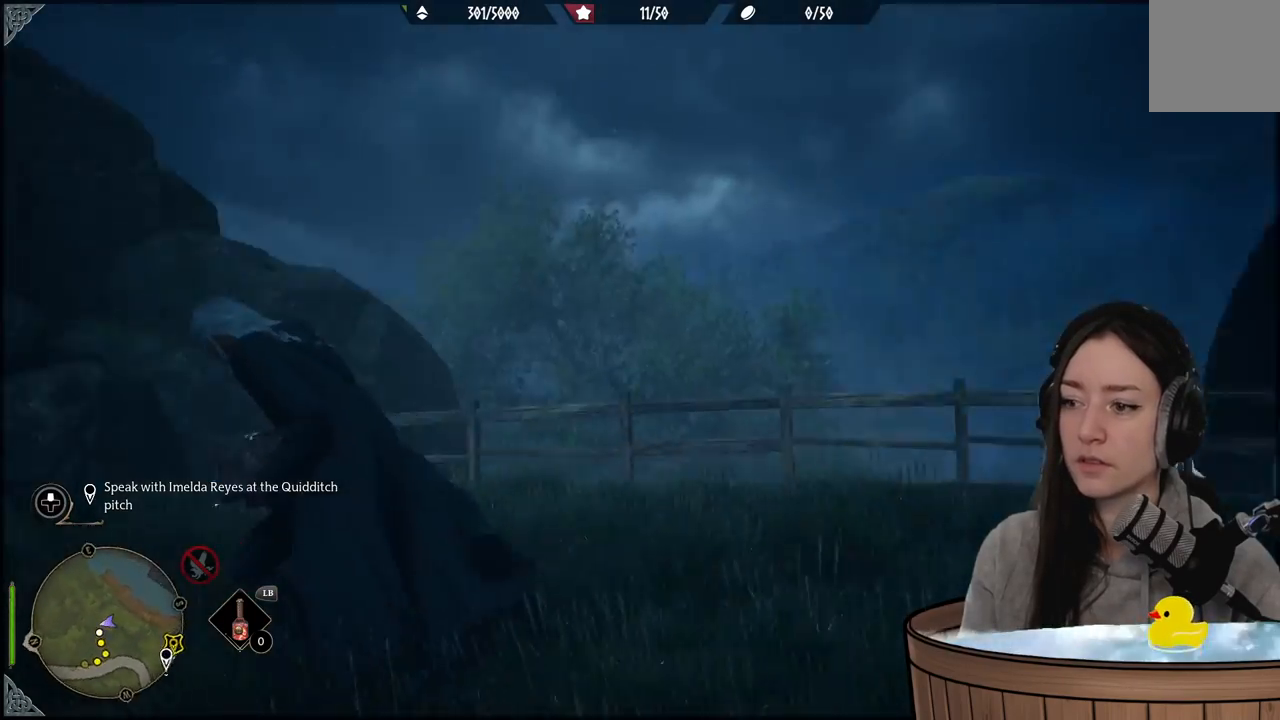
{"dt_ms": 500, "buttons": [], "left_stick": "left", "right_stick": "center", "events": [[417, "left_stick", "left"], [467, "right_stick", "center"]]}
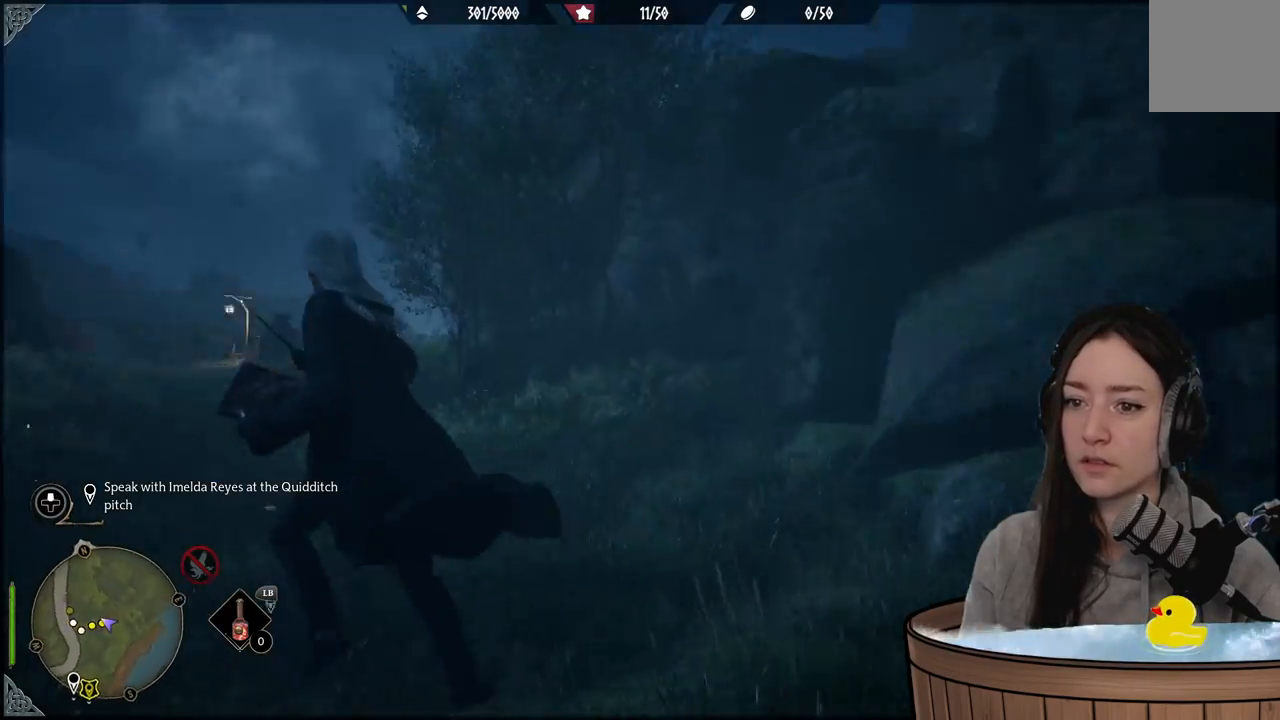
{"dt_ms": 500, "buttons": [], "left_stick": "up-left", "right_stick": "down-left", "events": [[17, "left_stick", "up-left"], [233, "right_stick", "down-left"]]}
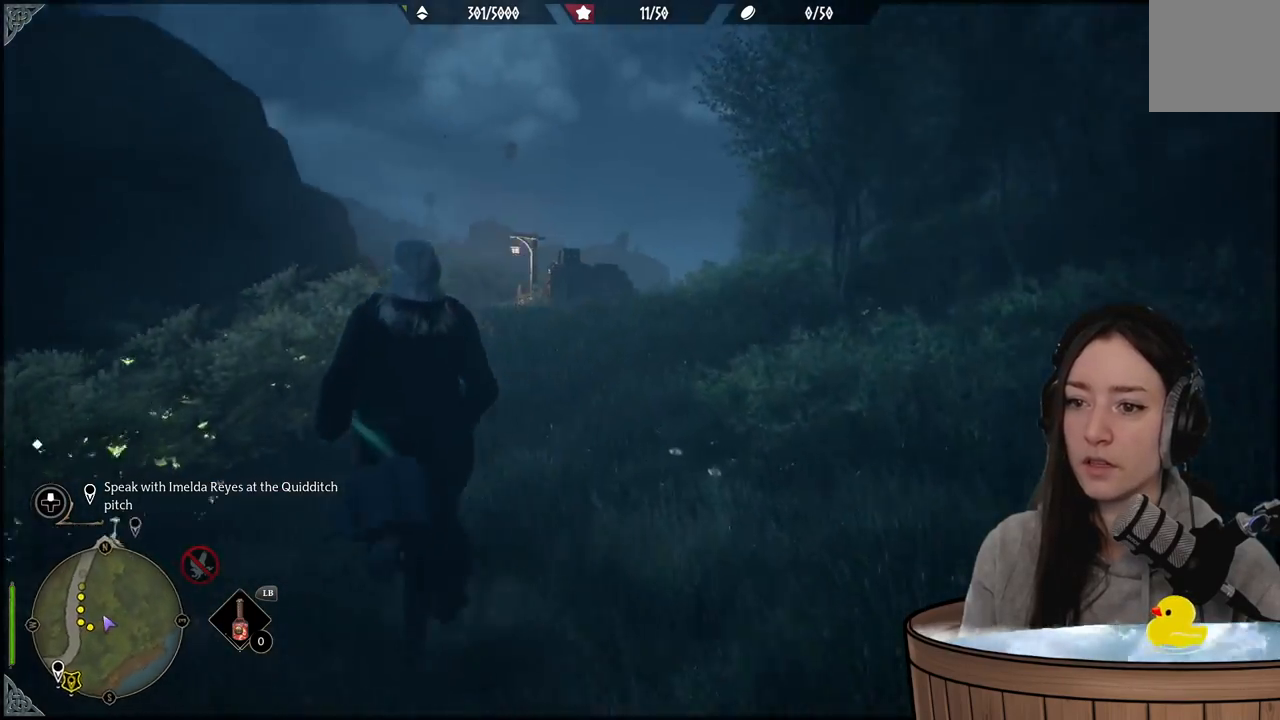
{"dt_ms": 500, "buttons": [], "left_stick": "up", "right_stick": "center", "events": [[33, "right_stick", "center"], [167, "left_stick", "up"]]}
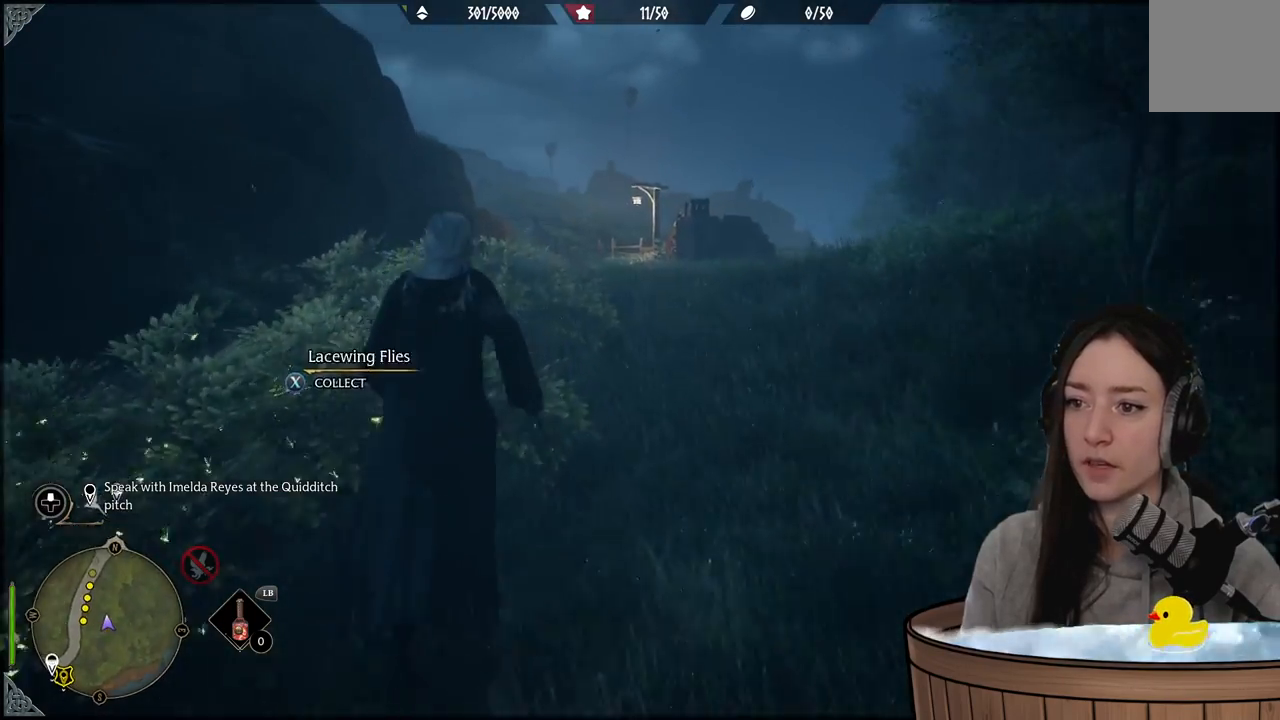
{"dt_ms": 500, "buttons": [], "left_stick": "up", "right_stick": "center", "events": []}
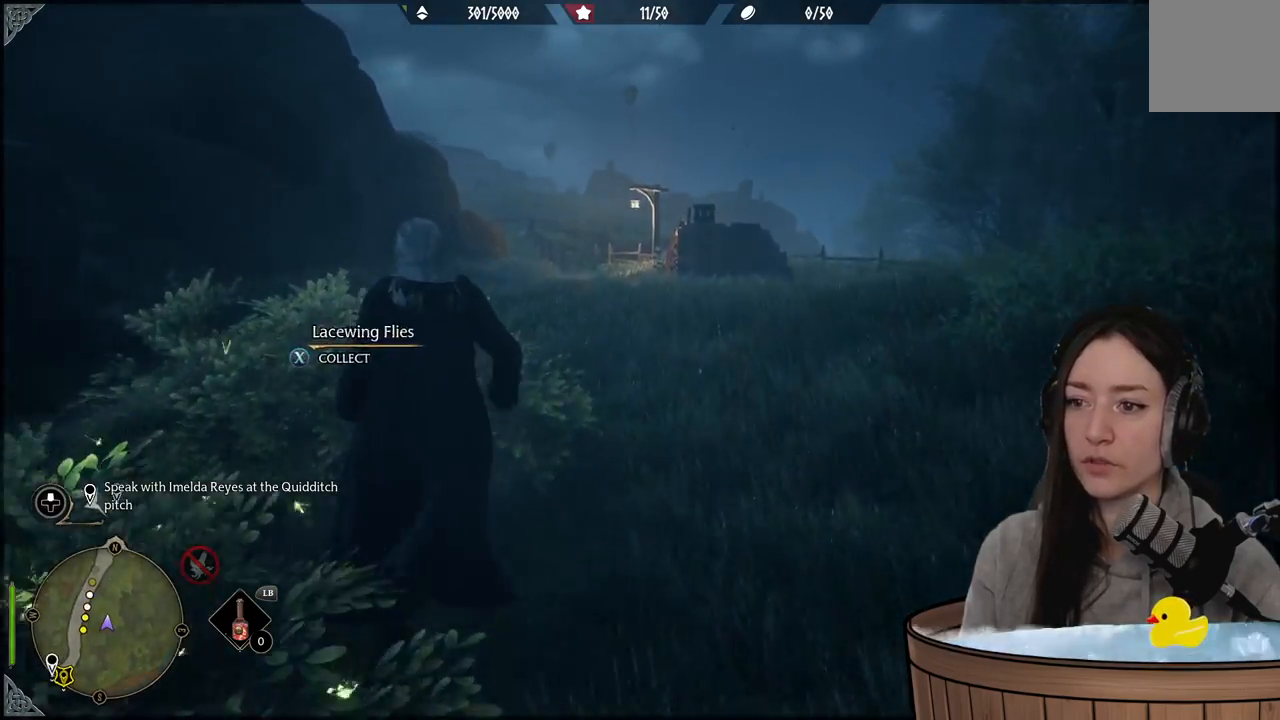
{"dt_ms": 500, "buttons": [], "left_stick": "up", "right_stick": "up-right", "events": [[400, "right_stick", "up-right"]]}
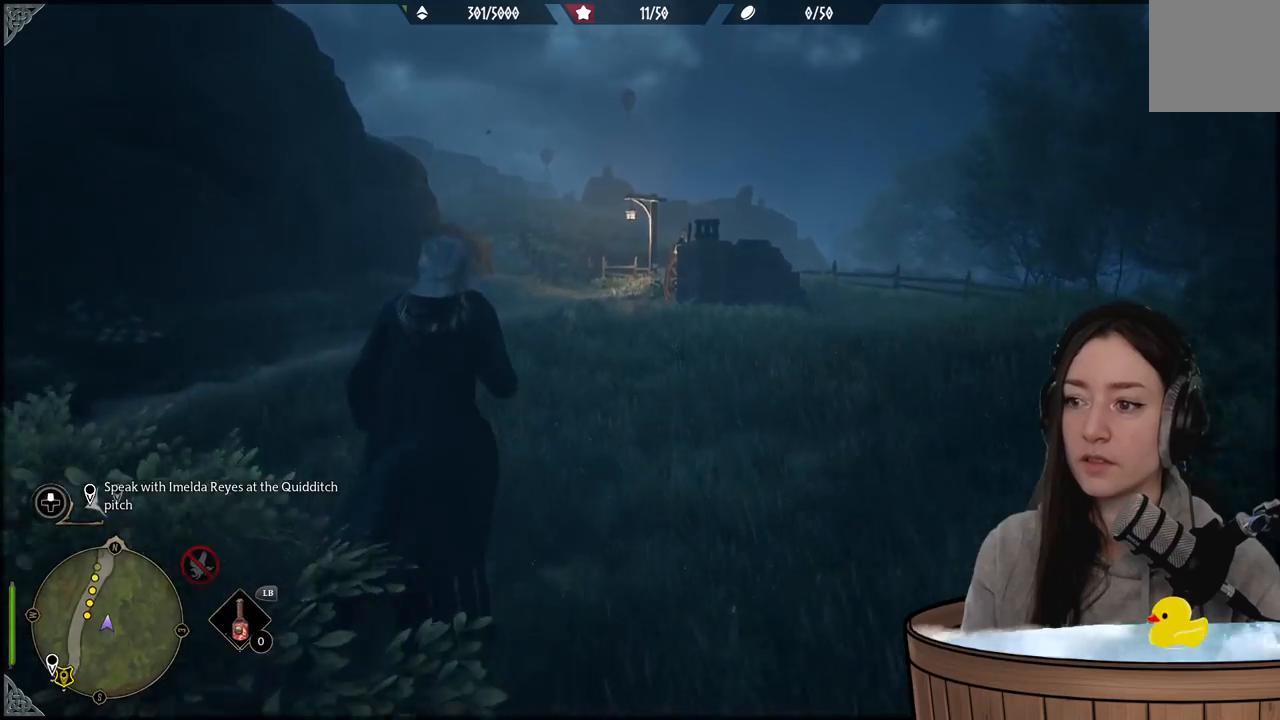
{"dt_ms": 500, "buttons": [], "left_stick": "up", "right_stick": "center", "events": [[100, "right_stick", "center"]]}
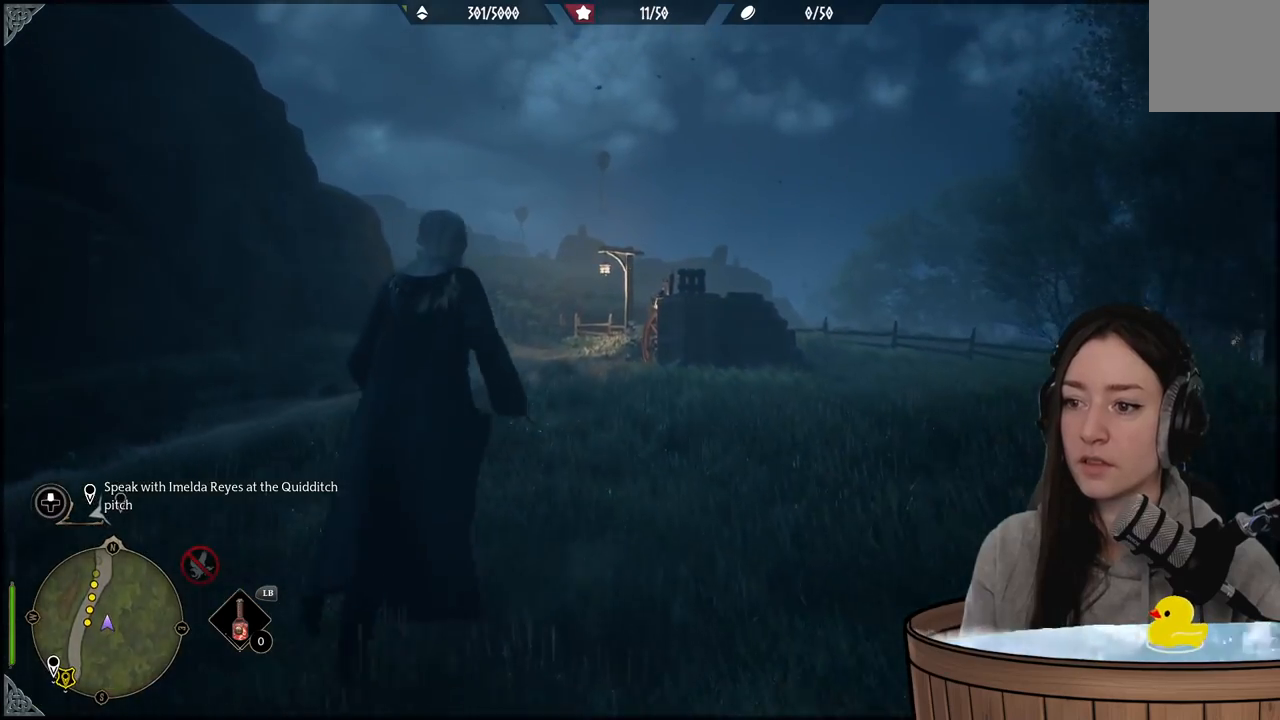
{"dt_ms": 500, "buttons": [], "left_stick": "up", "right_stick": "up-left", "events": [[350, "right_stick", "up-left"]]}
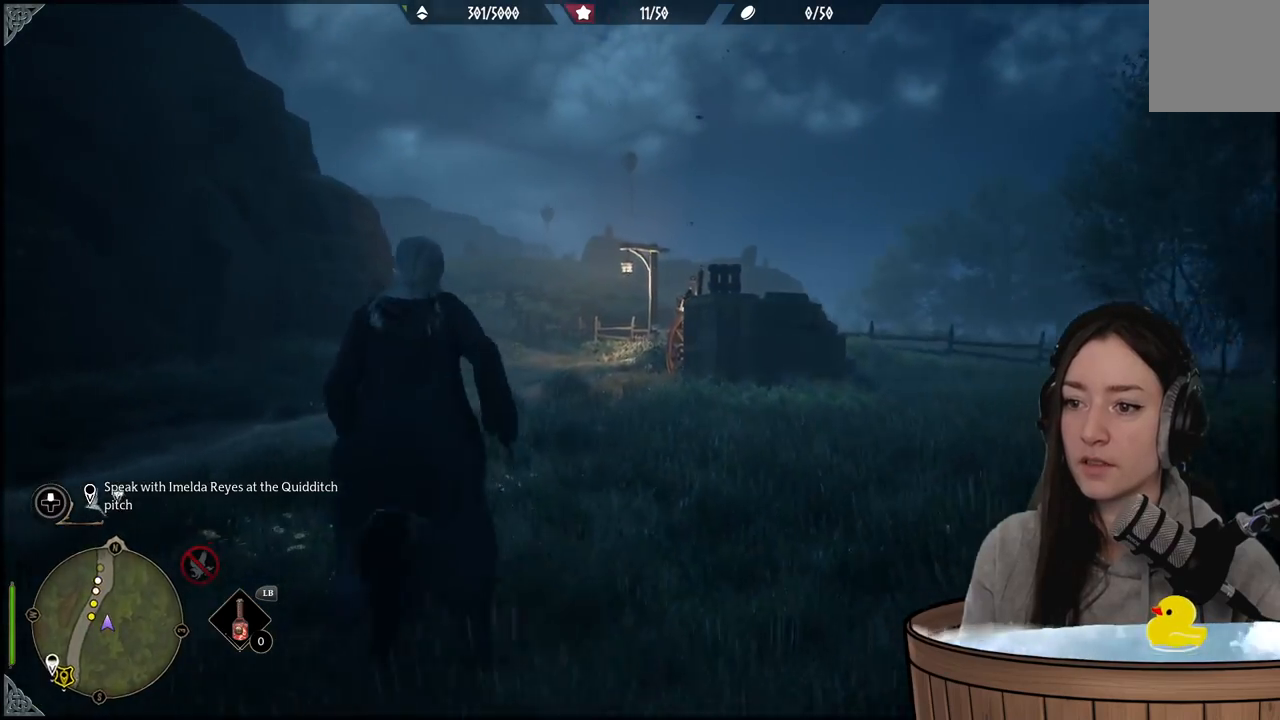
{"dt_ms": 500, "buttons": [], "left_stick": "up", "right_stick": "center", "events": [[67, "right_stick", "center"]]}
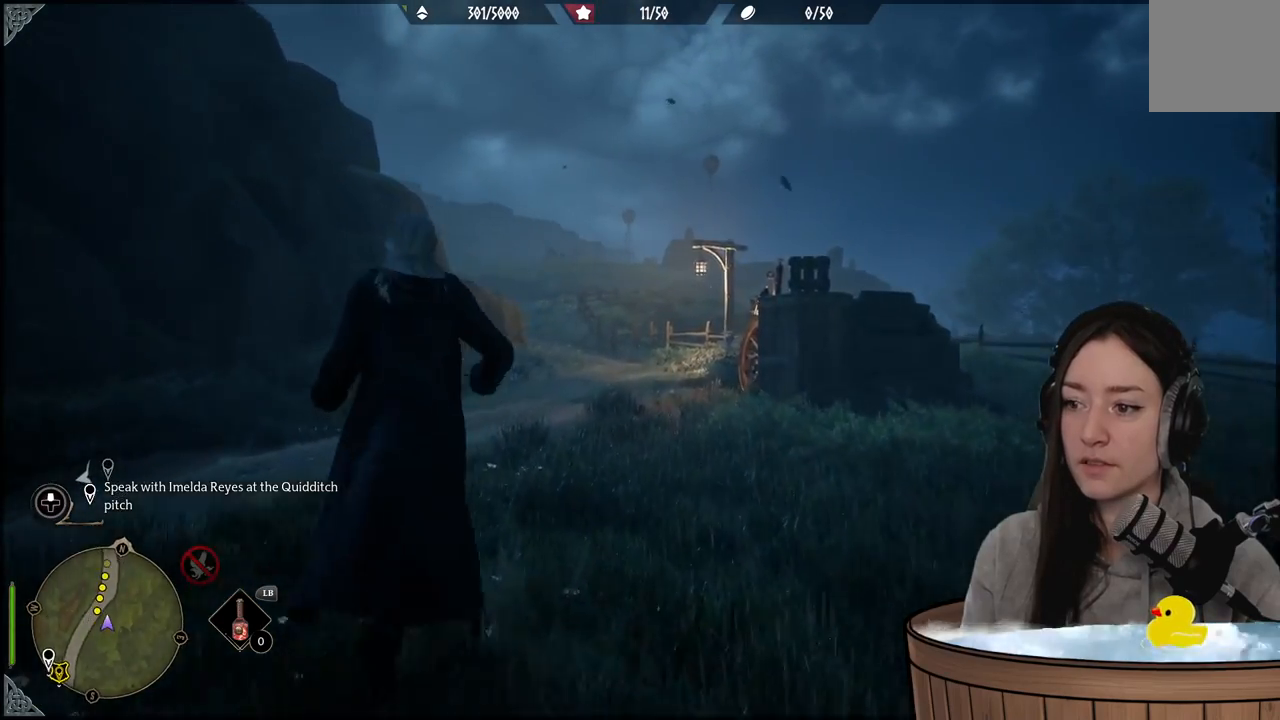
{"dt_ms": 1000, "buttons": [], "left_stick": "up", "right_stick": "center"}
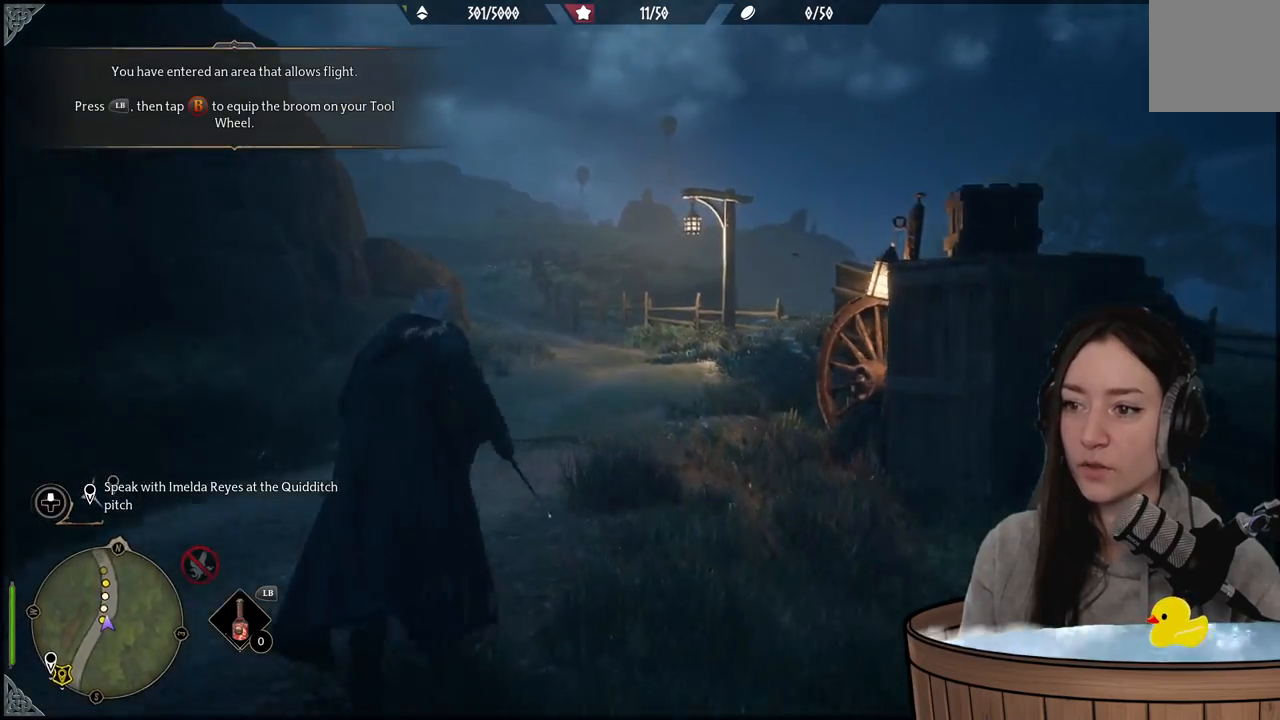
{"dt_ms": 500, "buttons": [], "left_stick": "up", "right_stick": "center", "events": [[217, "right_stick", "left"], [450, "right_stick", "center"]]}
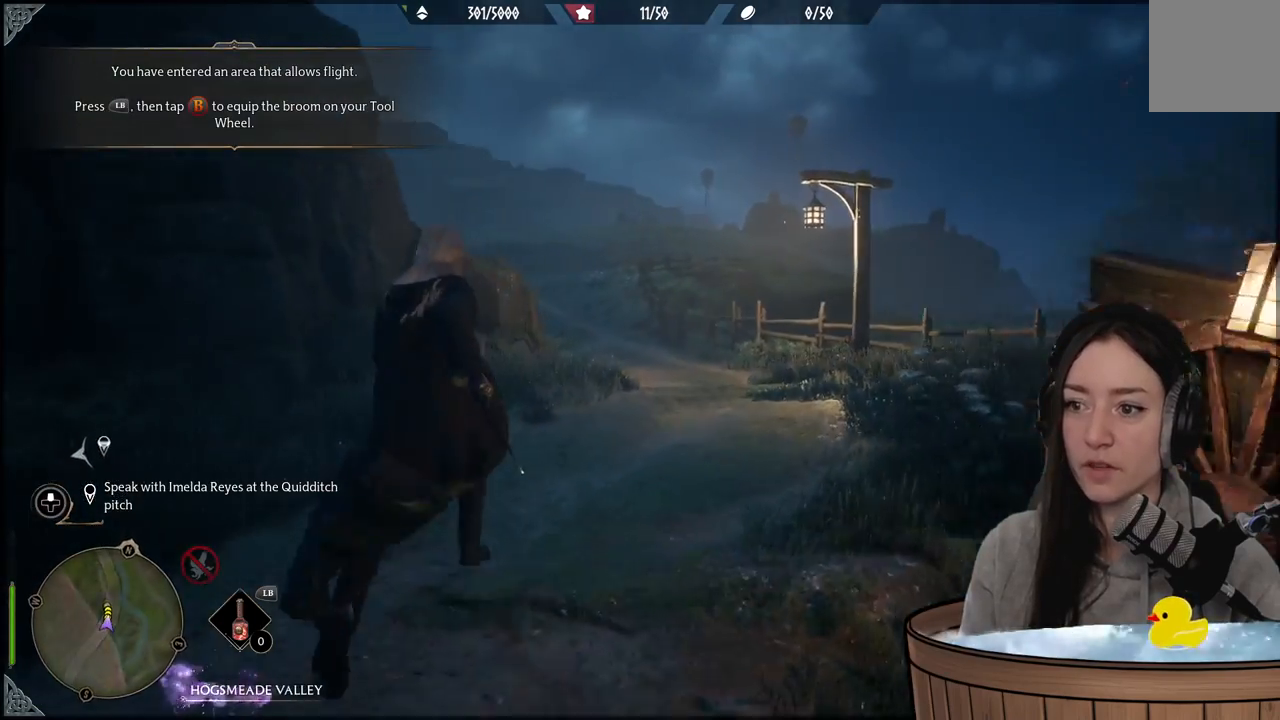
{"dt_ms": 500, "buttons": [], "left_stick": "up", "right_stick": "center", "events": []}
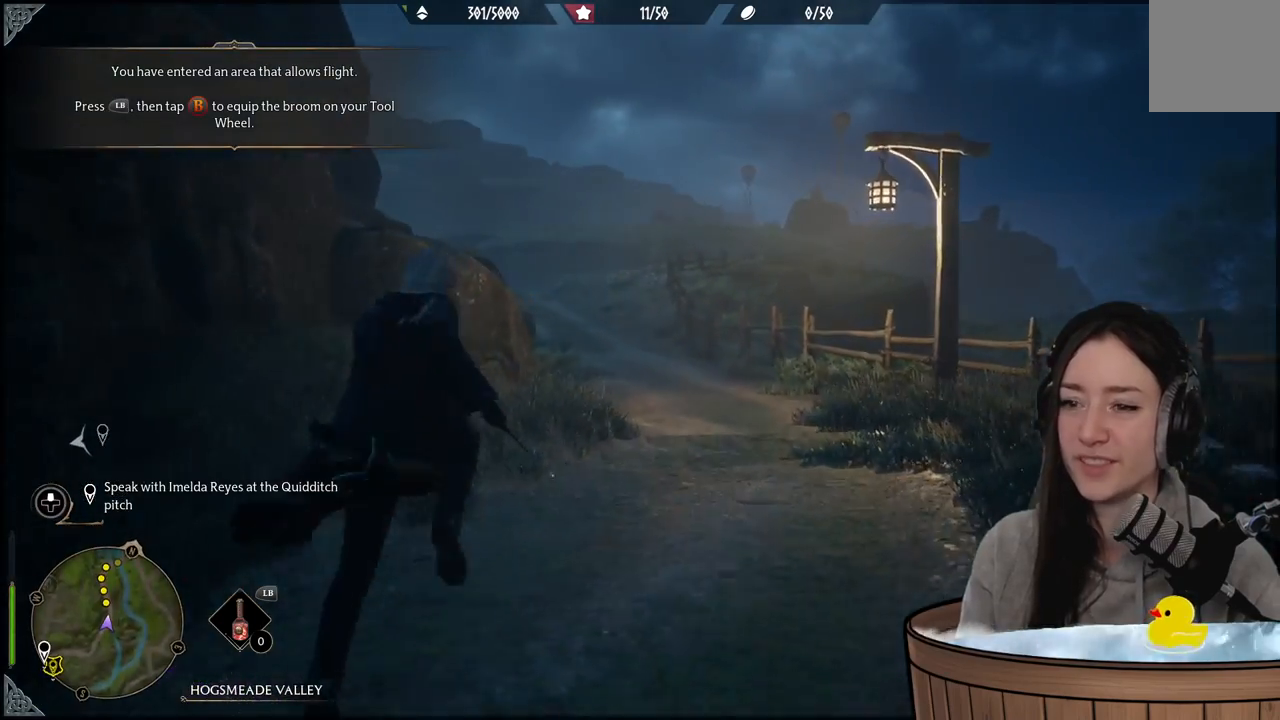
{"dt_ms": 500, "buttons": ["L1"], "left_stick": "up", "right_stick": "center", "events": [[467, "L1", "down"]]}
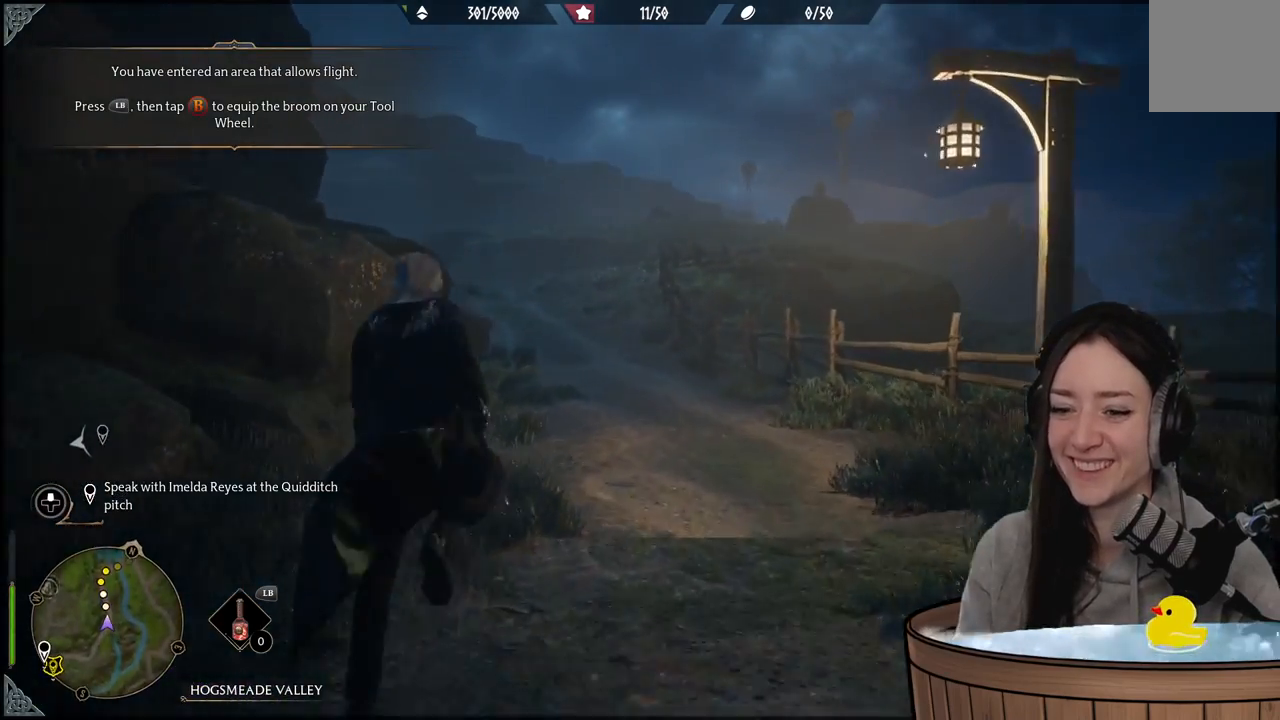
{"dt_ms": 500, "buttons": ["L1"], "left_stick": "up", "right_stick": "center", "events": [[300, "B", "down"], [433, "B", "up"]]}
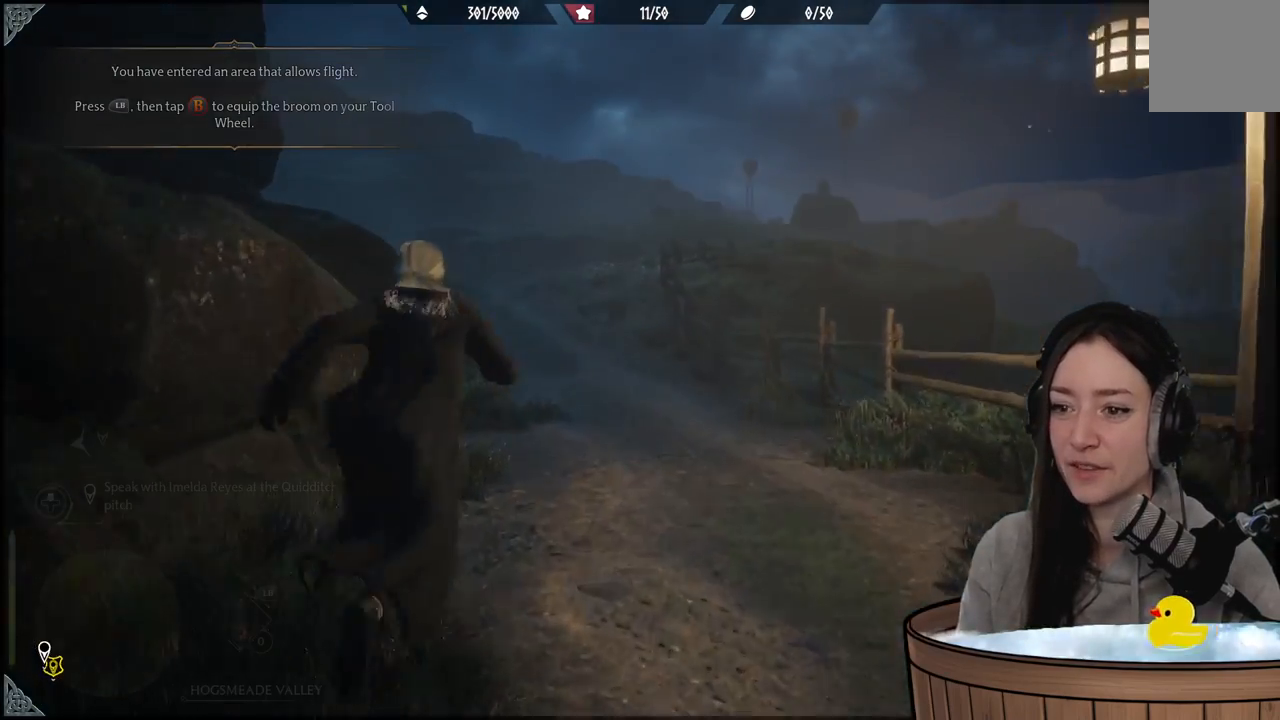
{"dt_ms": 500, "buttons": [], "left_stick": "up", "right_stick": "up", "events": [[433, "L1", "up"], [483, "right_stick", "up"]]}
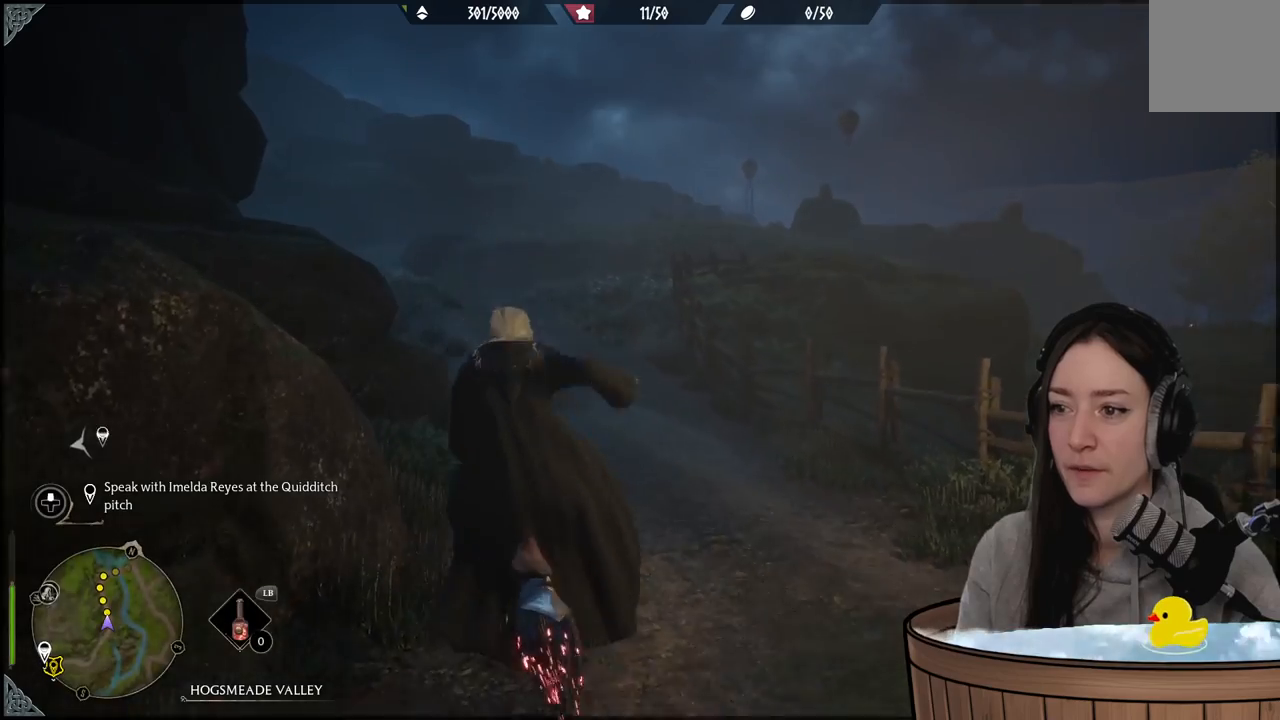
{"dt_ms": 500, "buttons": ["L2", "R2"], "left_stick": "up", "right_stick": "up", "events": [[100, "R2", "down"], [467, "L2", "down"]]}